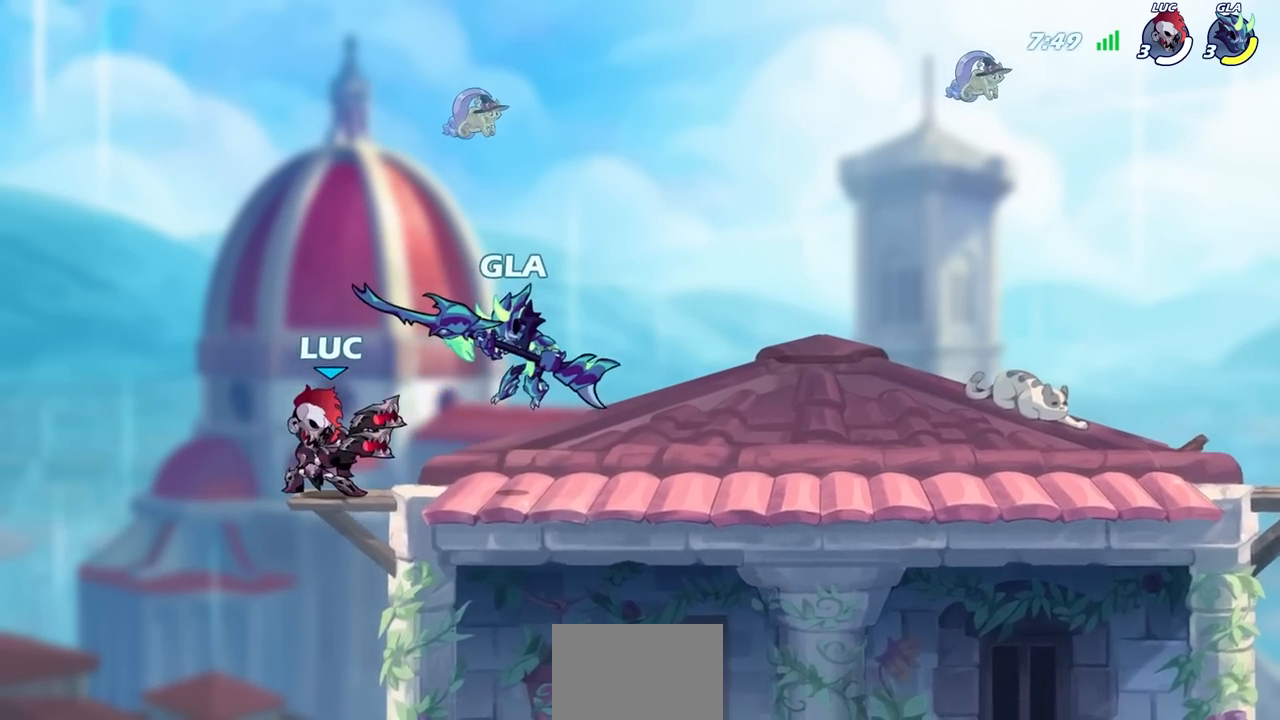
Gameplay with a controller (PlayStation layout); each line is a JSON object with the inputs held at the frame after it. "events" lists button and stick changes between this image and that frame as [ms after this image, input, new state], when the widget could be followed in between.
{"buttons": ["R2"], "left_stick": "right", "right_stick": "center", "events": [[50, "SQUARE", "down"], [183, "SQUARE", "up"], [217, "left_stick", "right"], [350, "R2", "down"]]}
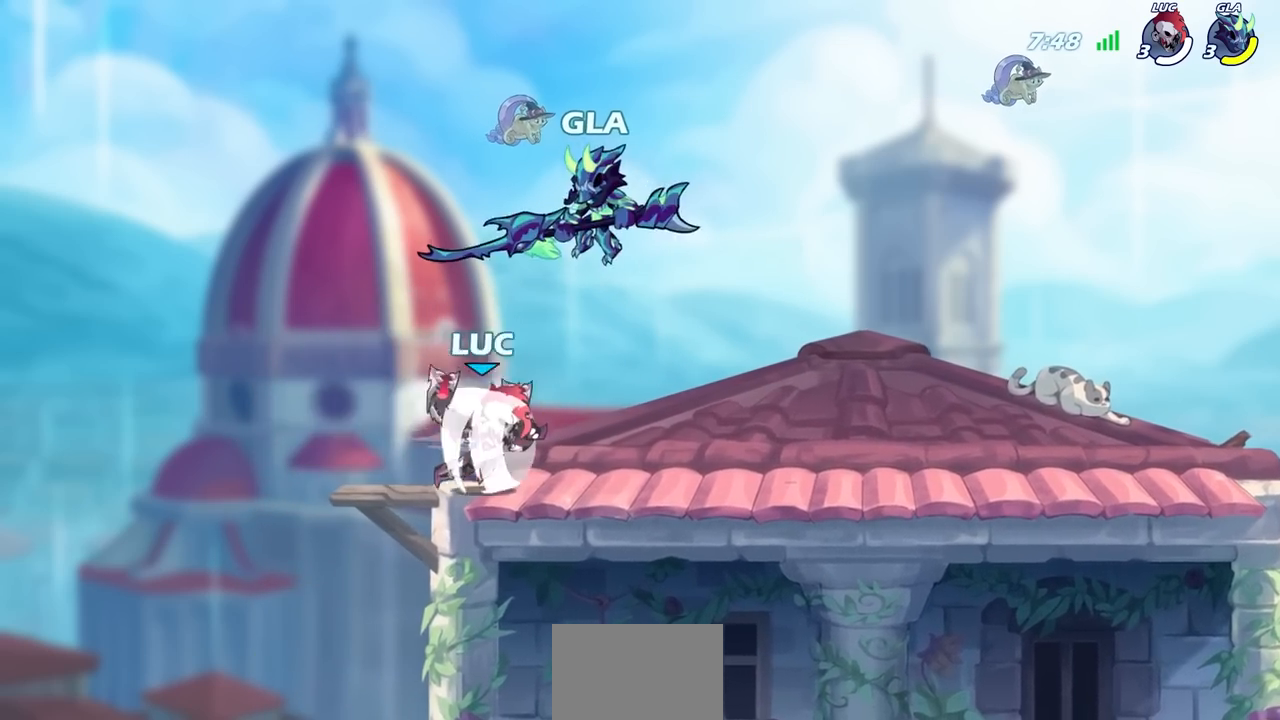
{"buttons": [], "left_stick": "left", "right_stick": "center", "events": [[117, "R2", "up"], [150, "left_stick", "center"], [200, "left_stick", "left"], [350, "left_stick", "up-left"], [467, "left_stick", "left"]]}
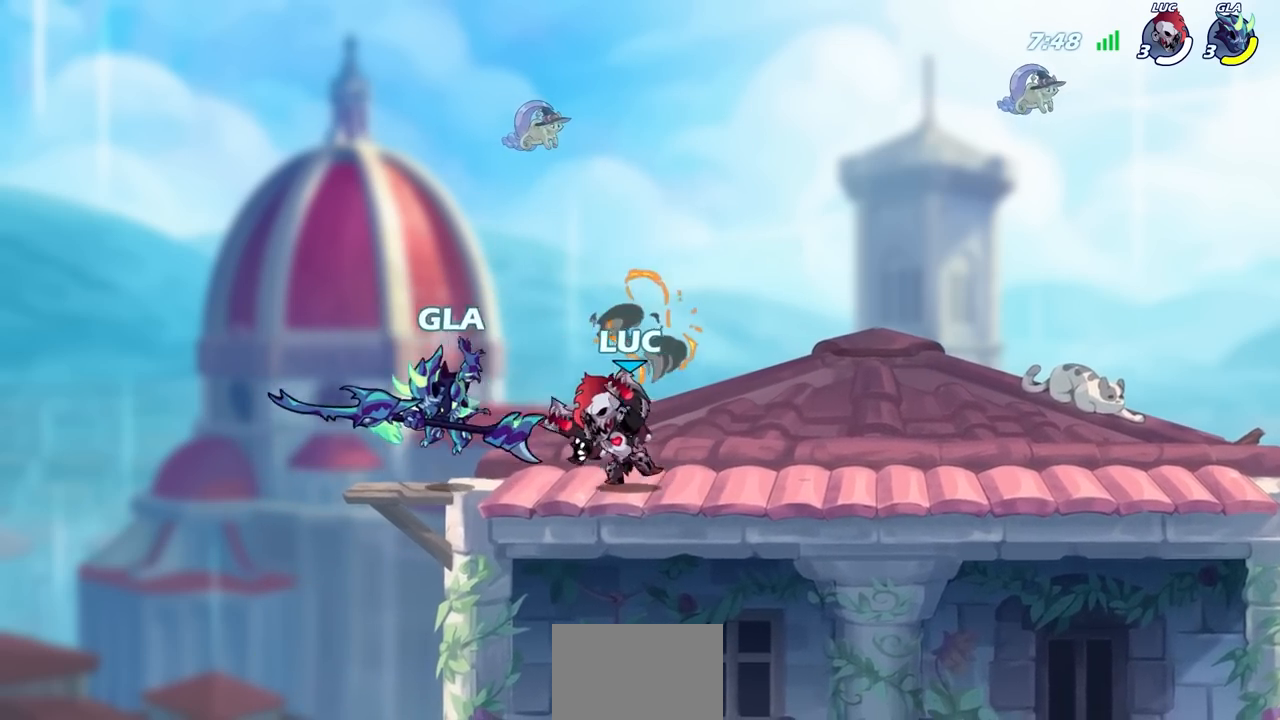
{"buttons": [], "left_stick": "center", "right_stick": "center", "events": [[117, "SQUARE", "down"], [167, "left_stick", "down"], [200, "SQUARE", "up"], [217, "left_stick", "center"]]}
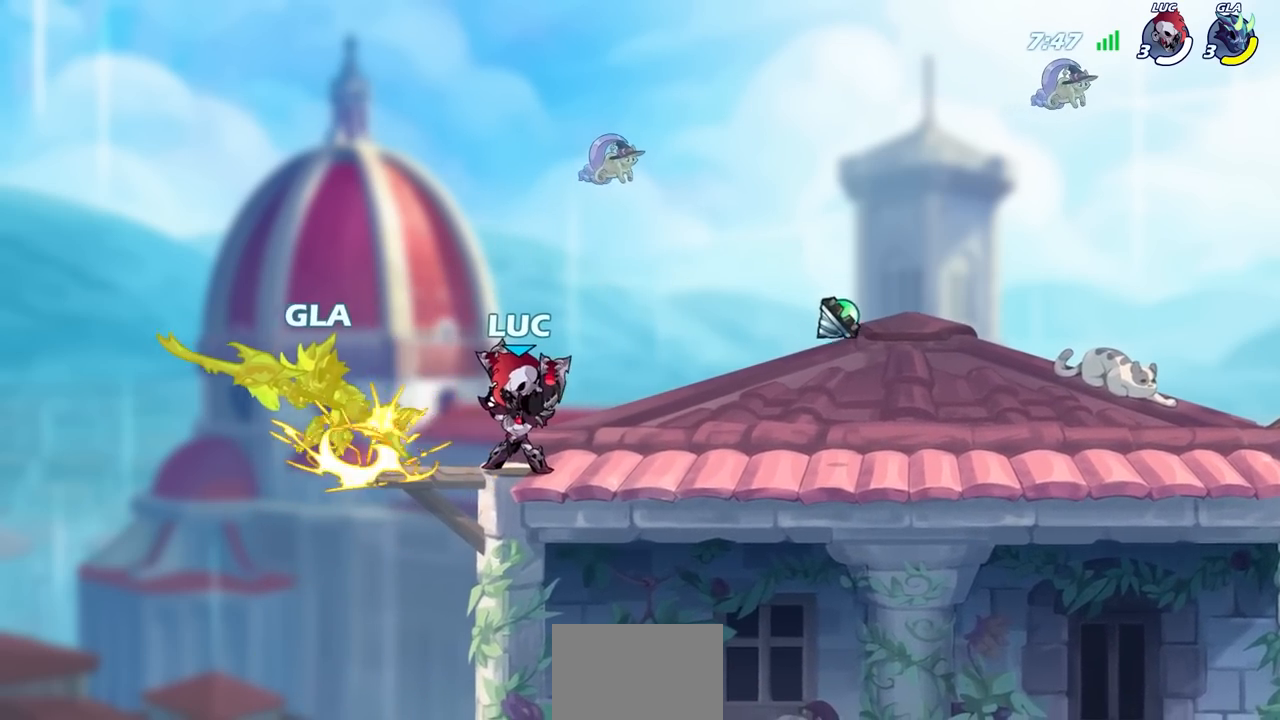
{"buttons": [], "left_stick": "center", "right_stick": "center", "events": [[250, "left_stick", "left"], [300, "SQUARE", "down"], [400, "left_stick", "center"], [433, "SQUARE", "up"]]}
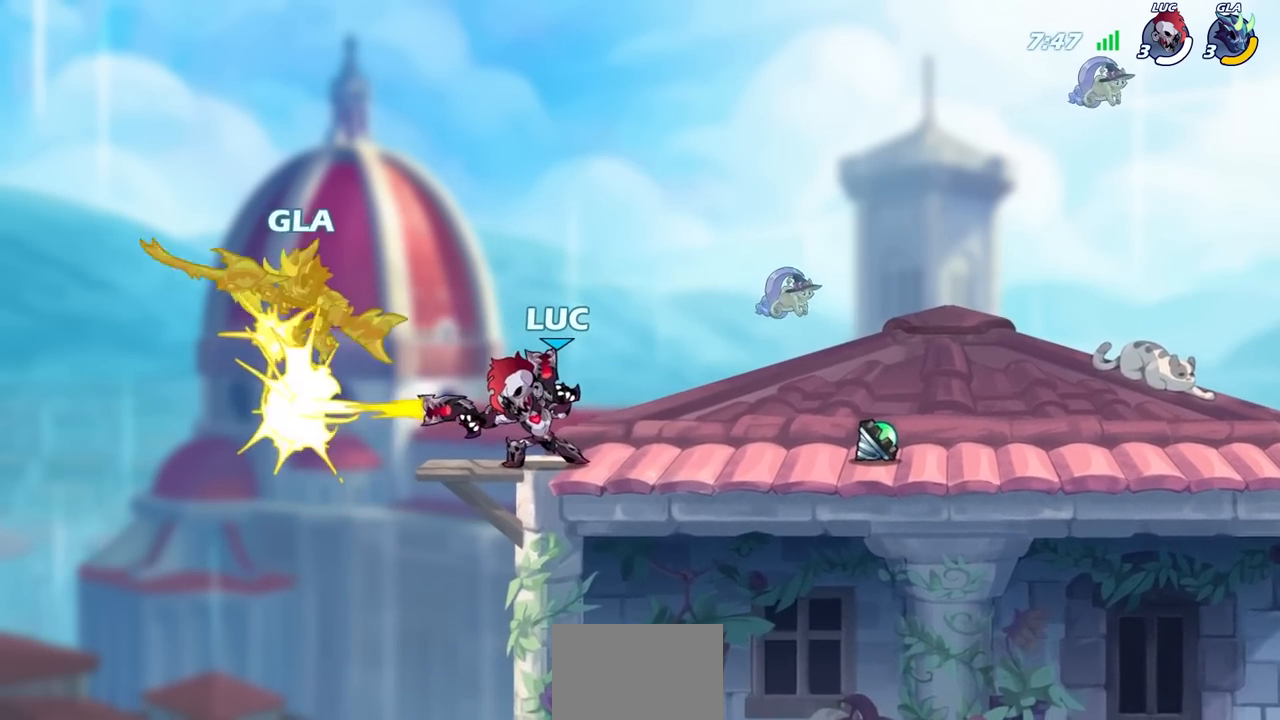
{"buttons": ["CROSS"], "left_stick": "center", "right_stick": "center", "events": [[450, "CROSS", "down"]]}
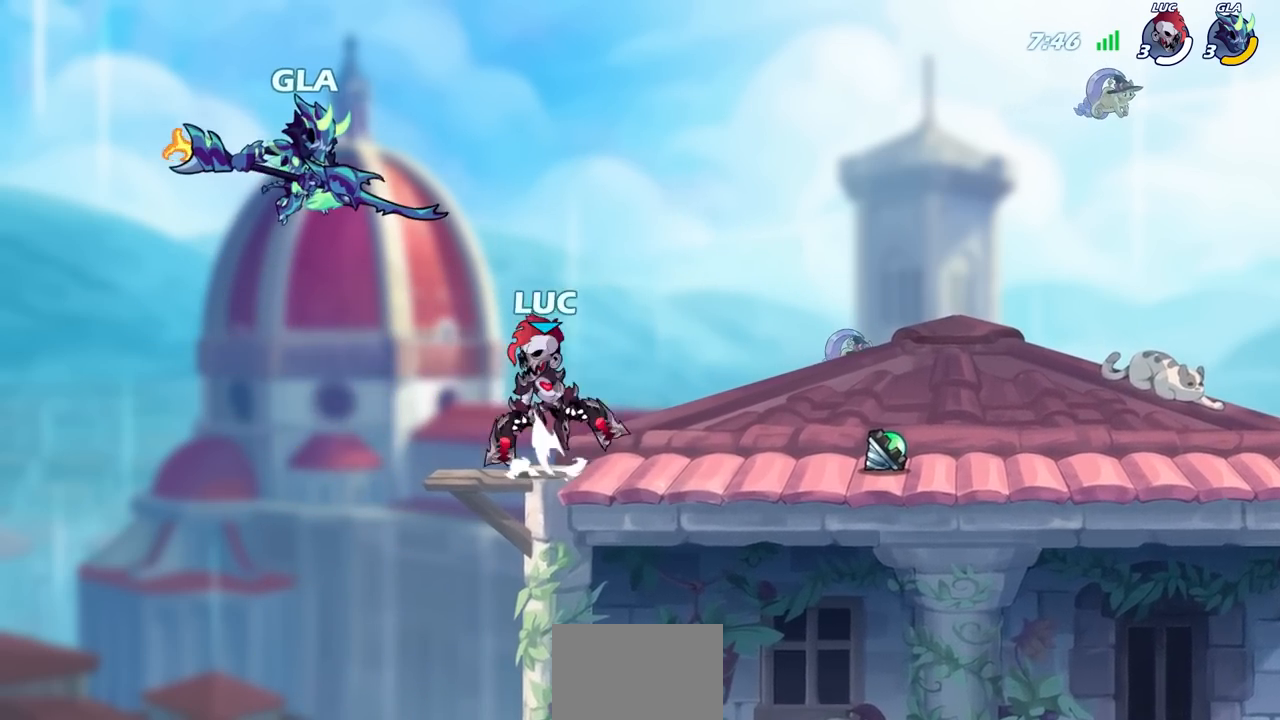
{"buttons": [], "left_stick": "center", "right_stick": "center", "events": [[50, "CIRCLE", "down"], [50, "CROSS", "up"], [50, "left_stick", "left"], [133, "CIRCLE", "up"], [450, "left_stick", "center"]]}
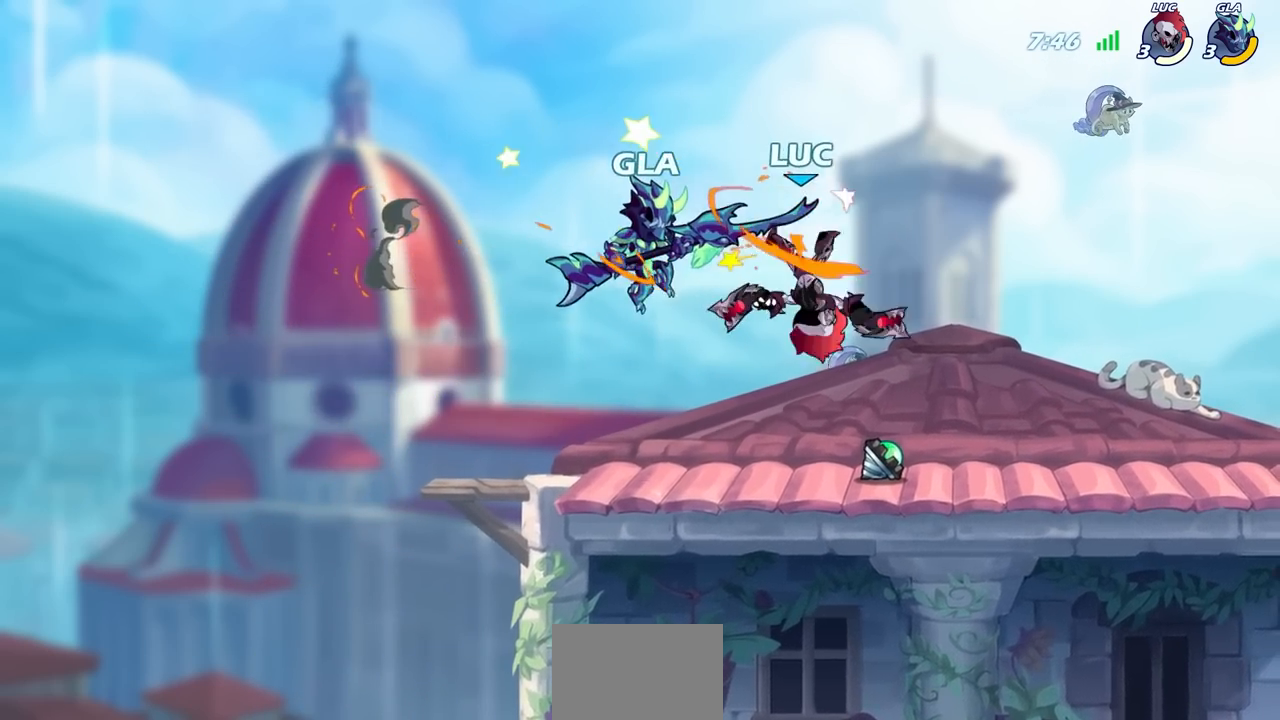
{"buttons": [], "left_stick": "center", "right_stick": "center", "events": [[133, "R1", "down"], [133, "R2", "down"], [150, "SQUARE", "down"], [217, "R1", "up"], [250, "SQUARE", "up"], [283, "R2", "up"], [333, "SQUARE", "down"], [450, "SQUARE", "up"]]}
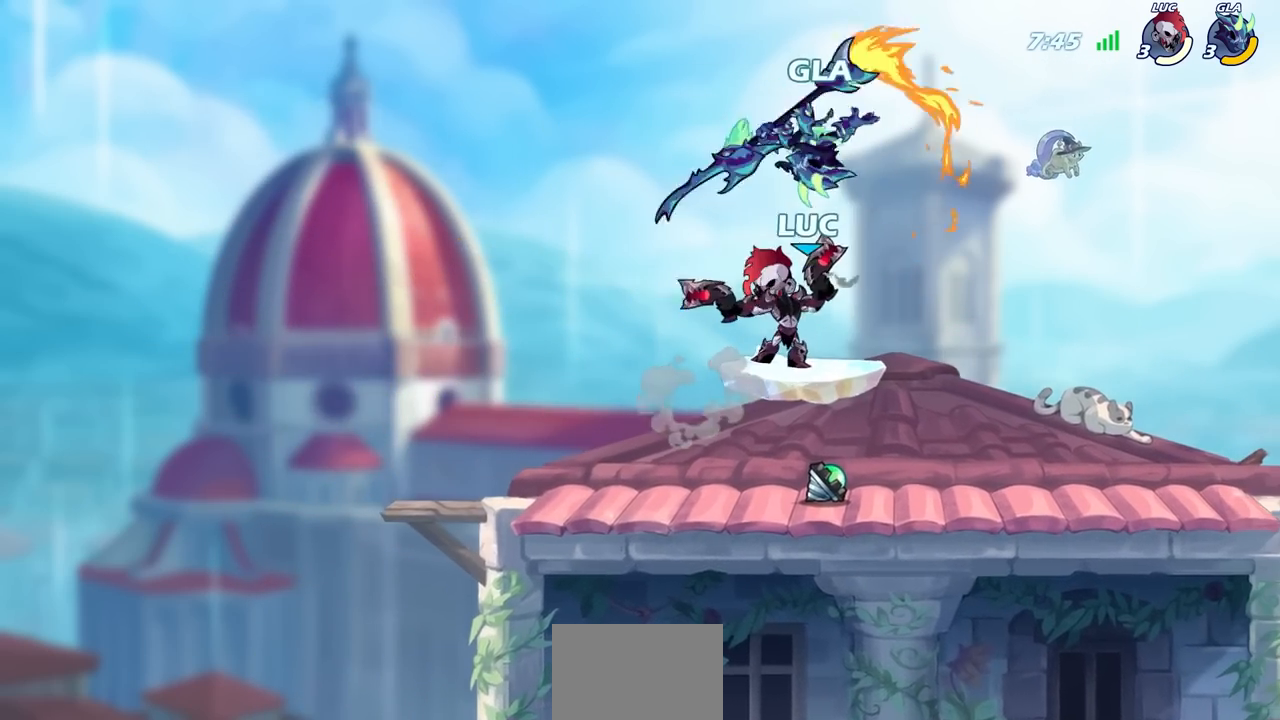
{"buttons": ["CROSS"], "left_stick": "down-right", "right_stick": "center", "events": [[350, "left_stick", "right"], [433, "left_stick", "down"], [450, "CROSS", "down"], [483, "SQUARE", "down"], [500, "SQUARE", "up"], [500, "left_stick", "down-right"]]}
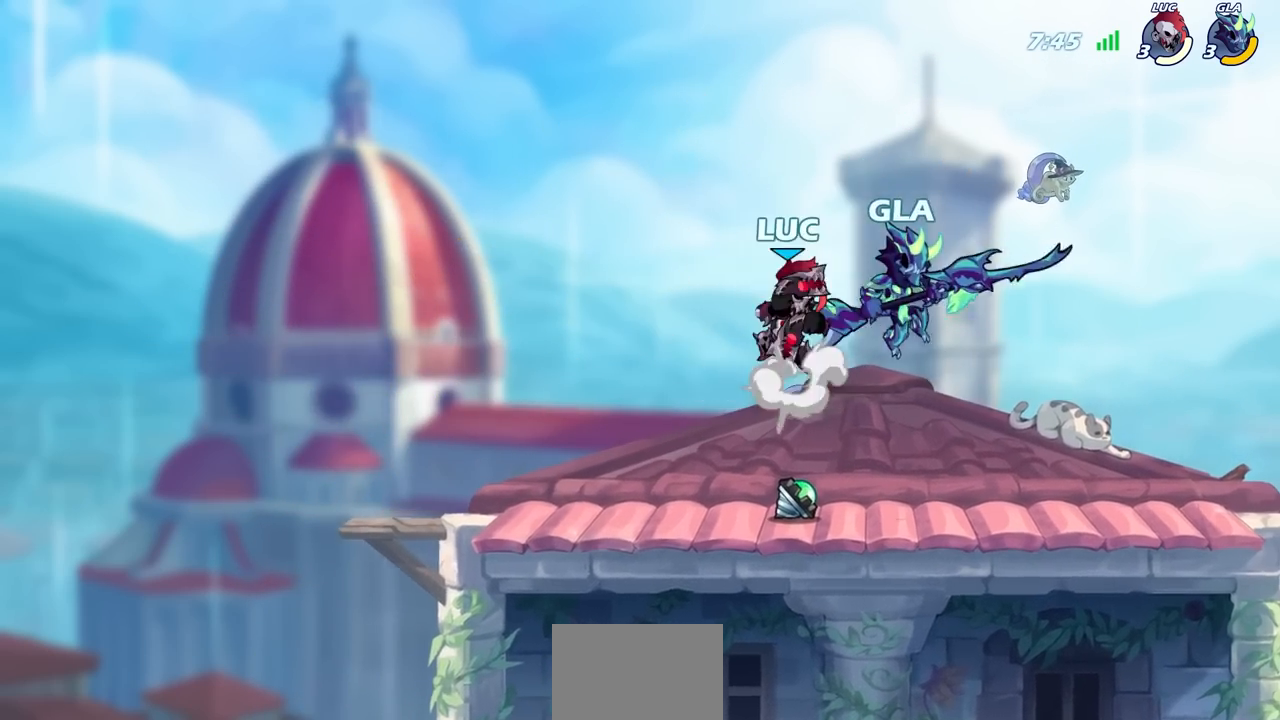
{"buttons": [], "left_stick": "center", "right_stick": "center", "events": [[33, "SQUARE", "down"], [83, "CROSS", "up"], [83, "SQUARE", "up"], [83, "right_stick", "down-left"], [150, "left_stick", "center"], [150, "right_stick", "center"]]}
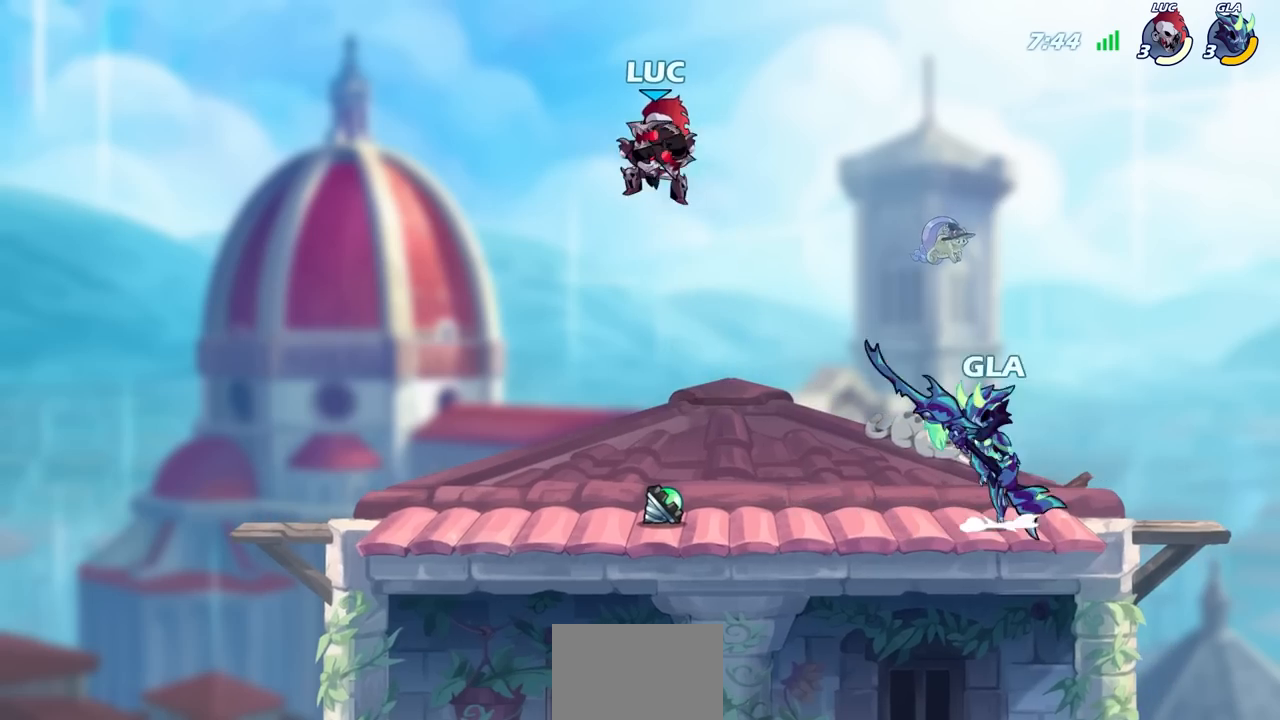
{"buttons": [], "left_stick": "down-left", "right_stick": "center", "events": [[33, "left_stick", "left"], [267, "left_stick", "down-left"]]}
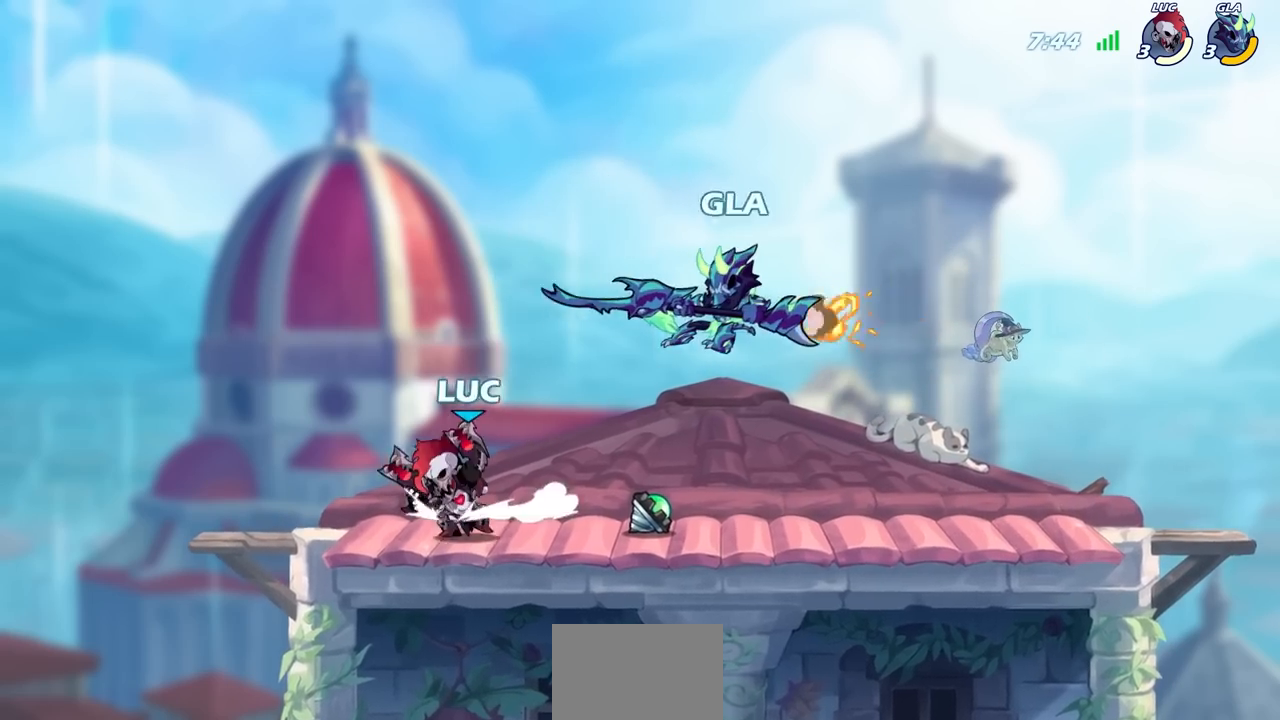
{"buttons": [], "left_stick": "center", "right_stick": "center", "events": [[100, "left_stick", "right"], [150, "CROSS", "down"], [183, "SQUARE", "down"], [233, "CROSS", "up"], [267, "SQUARE", "up"], [350, "left_stick", "center"]]}
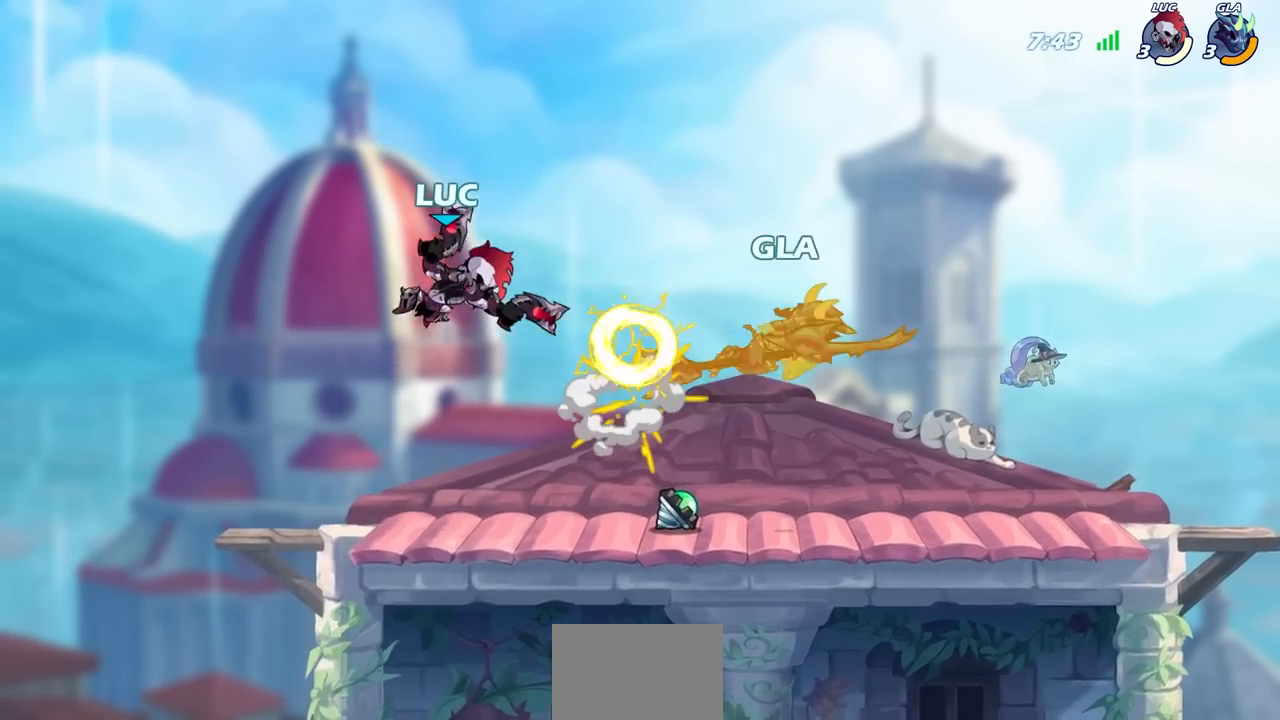
{"buttons": [], "left_stick": "right", "right_stick": "center", "events": [[17, "left_stick", "right"], [267, "left_stick", "down"], [500, "left_stick", "right"]]}
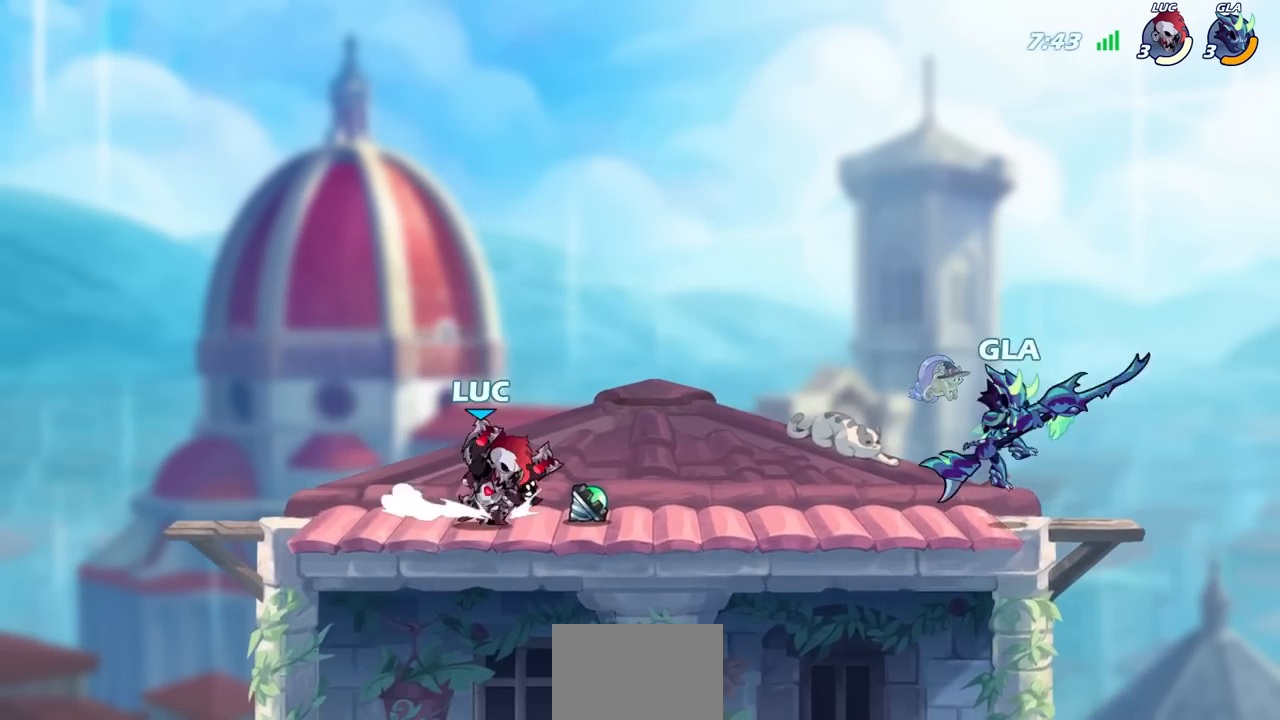
{"buttons": [], "left_stick": "center", "right_stick": "center", "events": [[67, "CIRCLE", "down"], [67, "R2", "down"], [117, "left_stick", "center"], [183, "CIRCLE", "up"], [200, "R2", "up"]]}
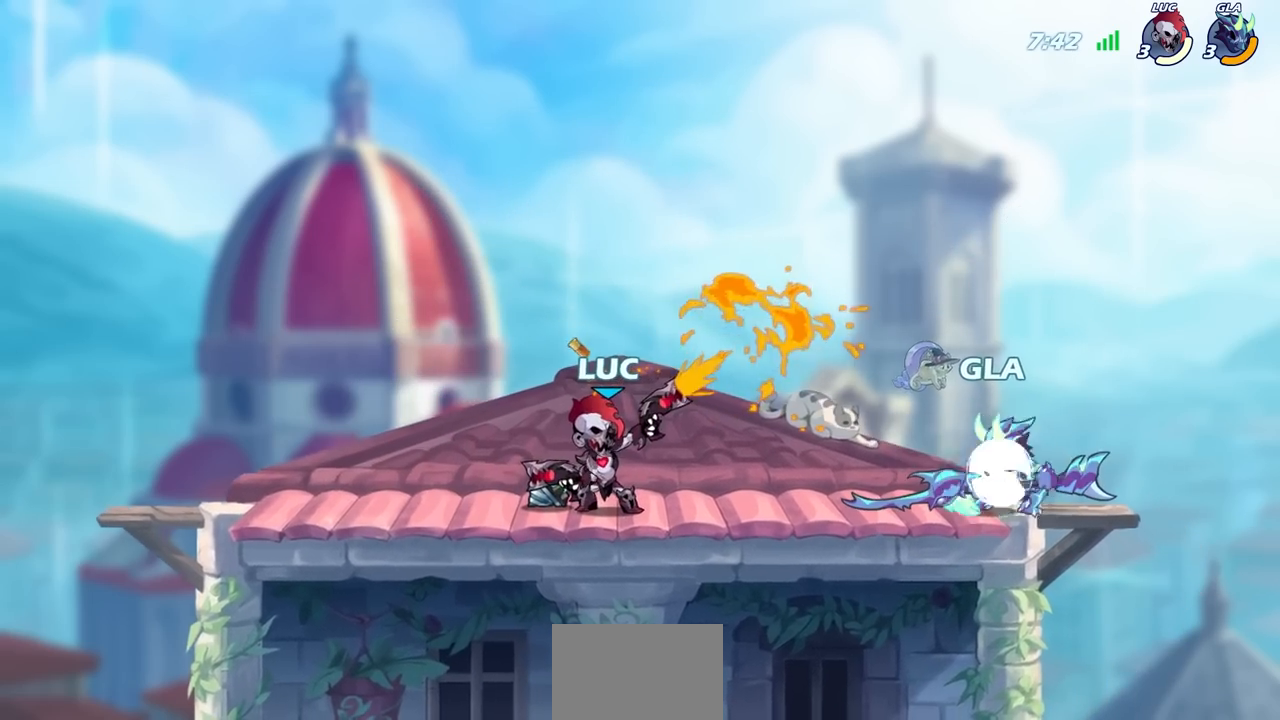
{"buttons": ["CROSS", "SQUARE"], "left_stick": "down", "right_stick": "center", "events": [[417, "CROSS", "down"], [467, "left_stick", "down"], [483, "SQUARE", "down"]]}
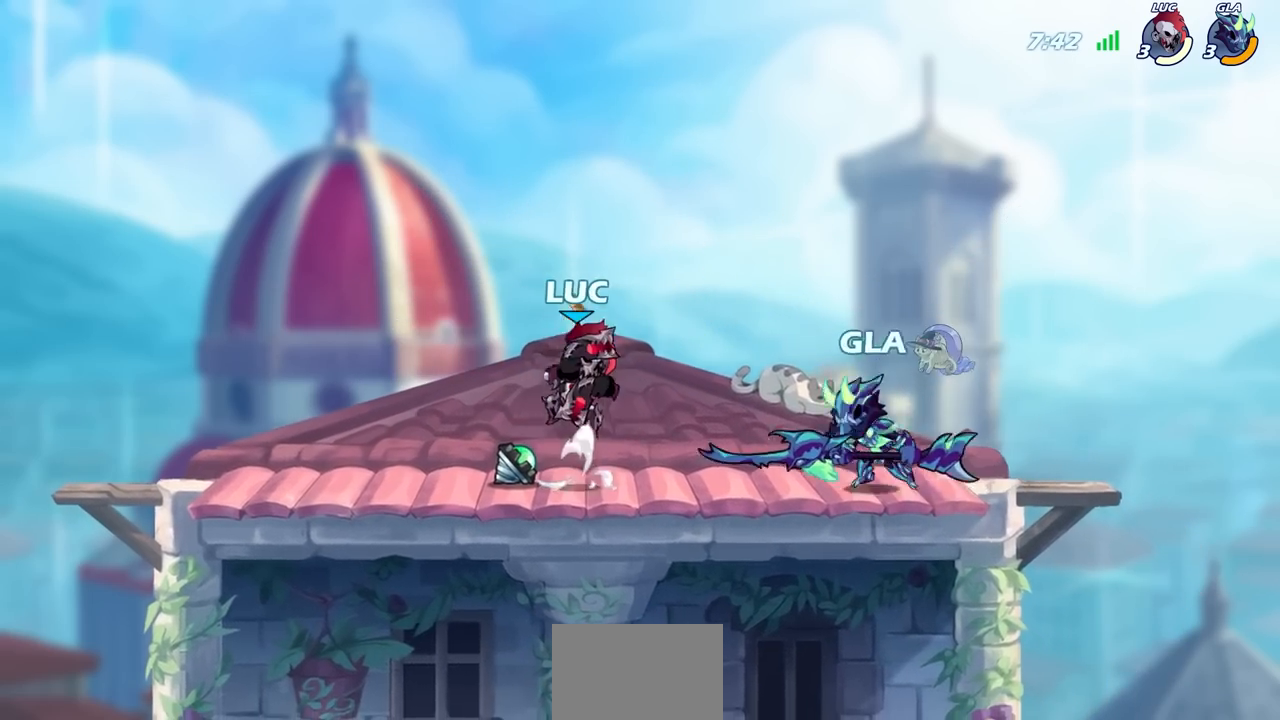
{"buttons": [], "left_stick": "center", "right_stick": "center", "events": [[17, "CROSS", "up"], [83, "SQUARE", "up"], [100, "left_stick", "center"]]}
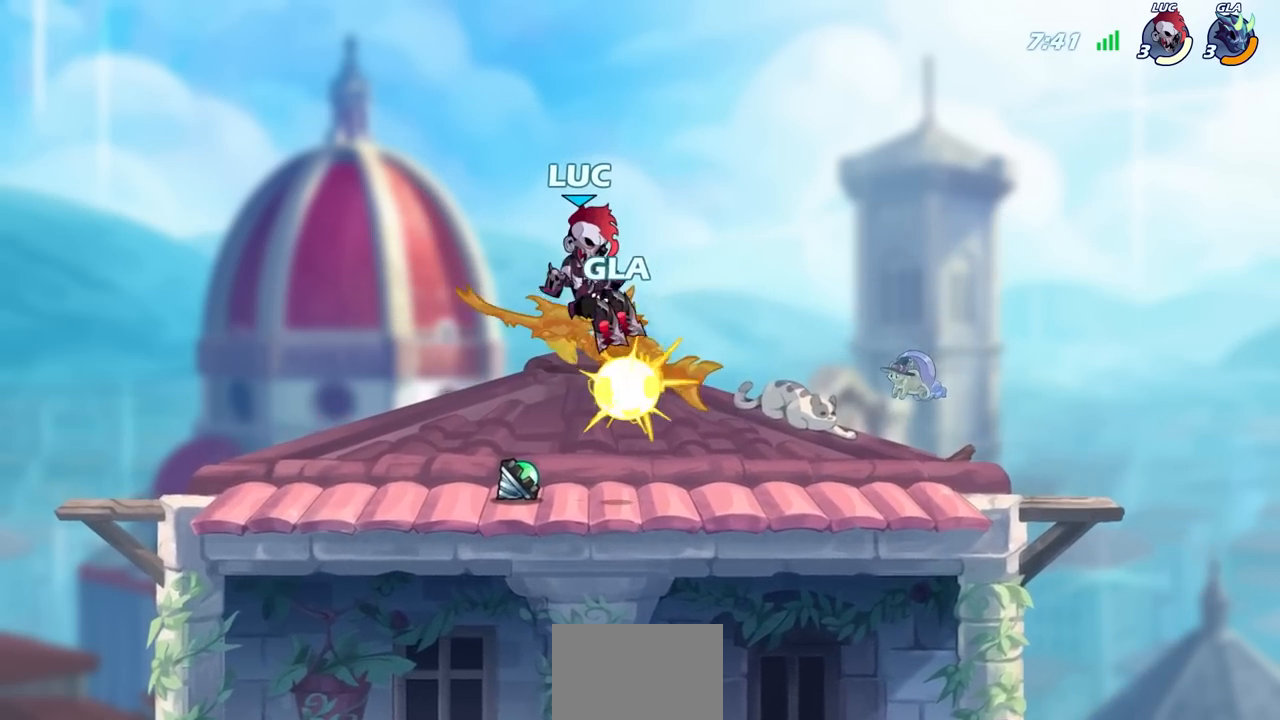
{"buttons": [], "left_stick": "center", "right_stick": "center", "events": [[350, "R2", "down"], [367, "SQUARE", "down"], [467, "SQUARE", "up"], [483, "R2", "up"]]}
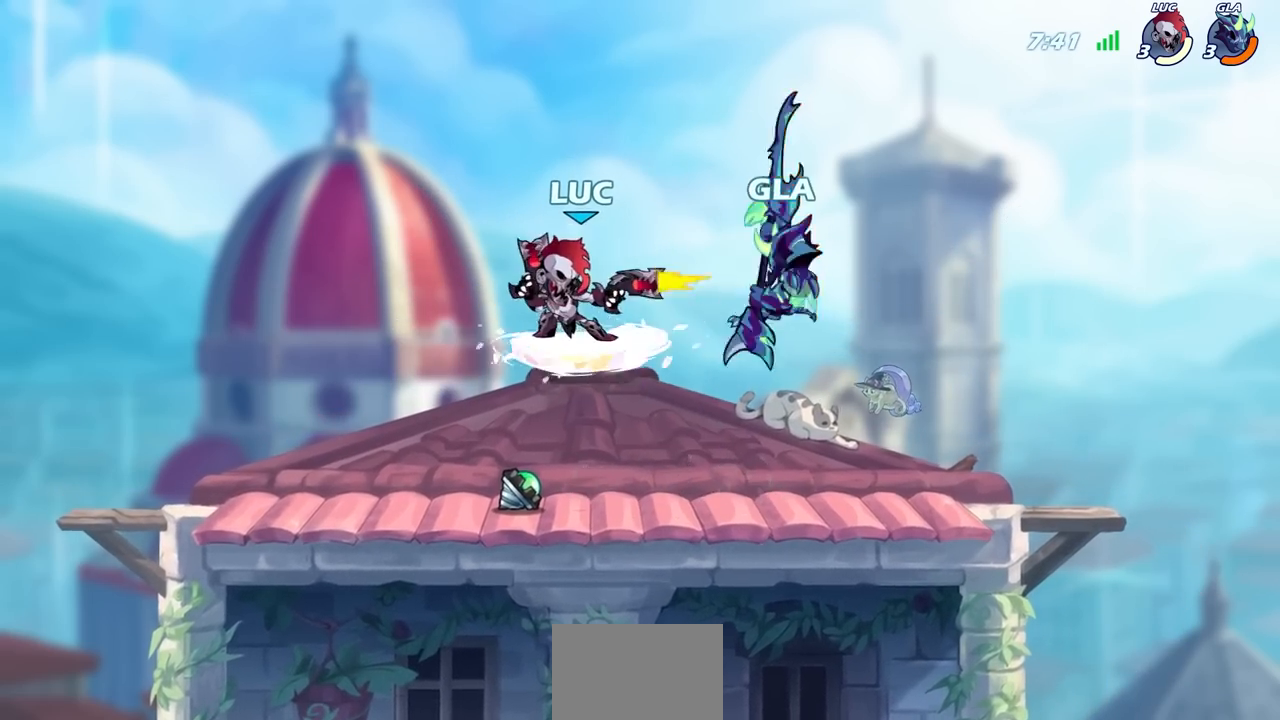
{"buttons": ["SQUARE"], "left_stick": "right", "right_stick": "center", "events": [[50, "SQUARE", "down"], [150, "SQUARE", "up"], [250, "SQUARE", "down"], [350, "SQUARE", "up"], [400, "left_stick", "right"], [433, "SQUARE", "down"]]}
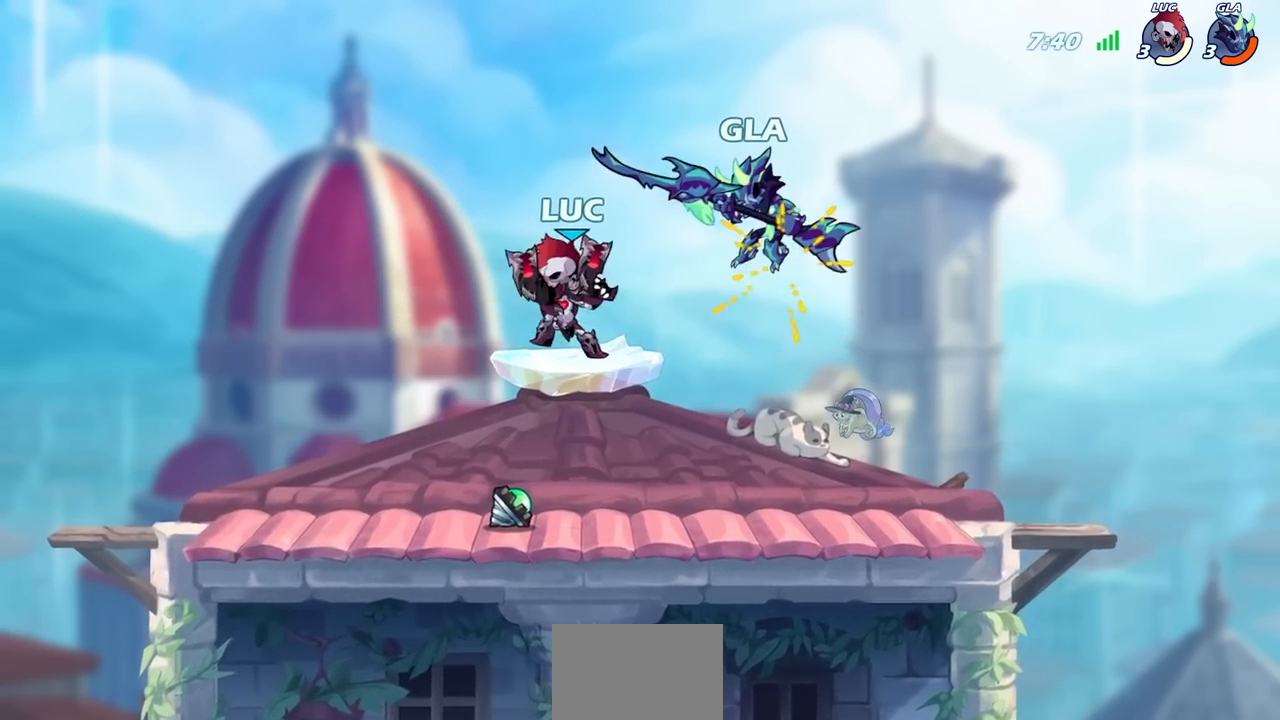
{"buttons": ["R2"], "left_stick": "up", "right_stick": "center", "events": [[17, "SQUARE", "up"], [100, "SQUARE", "down"], [267, "SQUARE", "up"], [400, "R2", "down"], [433, "left_stick", "up"]]}
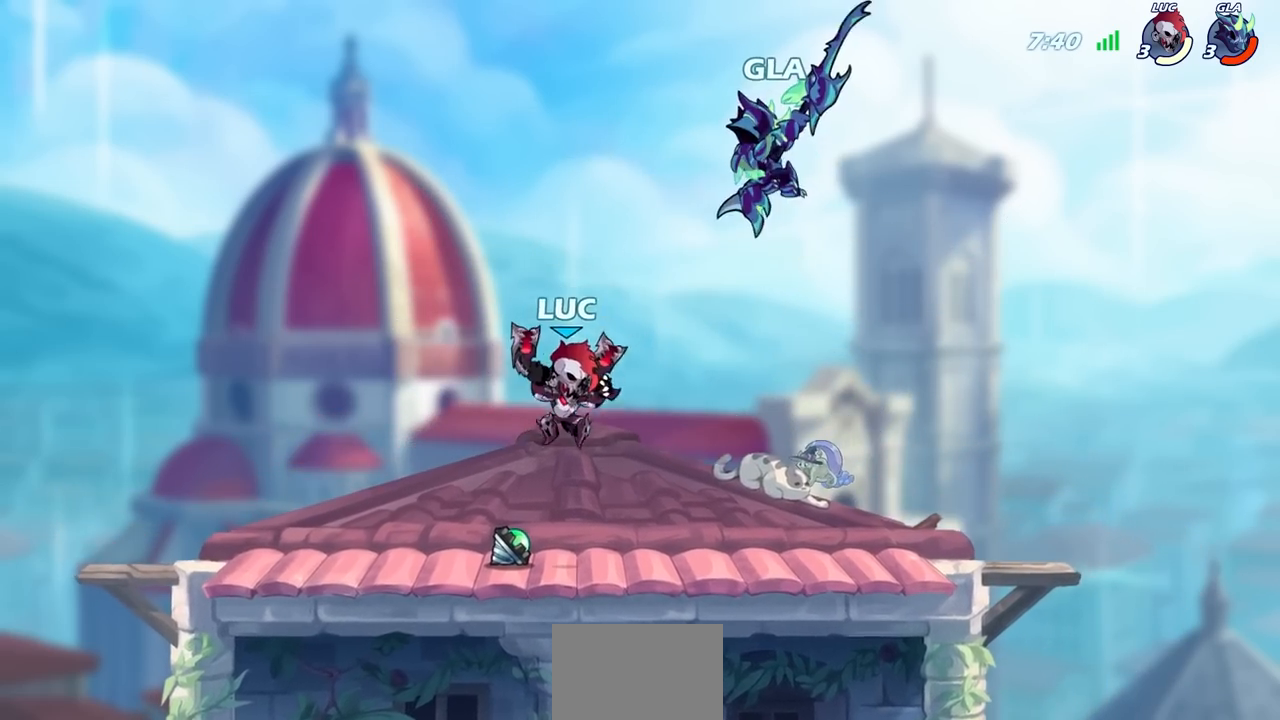
{"buttons": [], "left_stick": "right", "right_stick": "center", "events": [[17, "left_stick", "up-left"], [33, "SQUARE", "down"], [117, "left_stick", "center"], [183, "R2", "up"], [183, "SQUARE", "up"], [500, "left_stick", "right"]]}
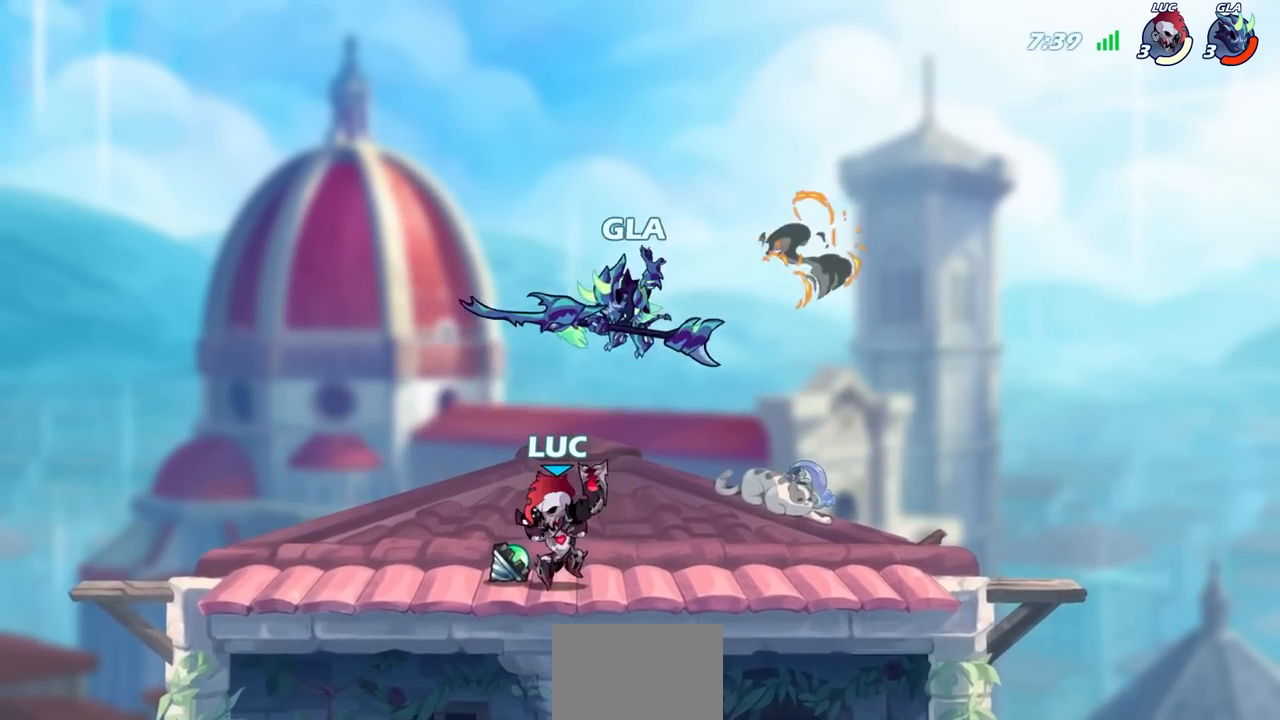
{"buttons": [], "left_stick": "center", "right_stick": "center", "events": [[83, "left_stick", "center"], [167, "left_stick", "down-left"], [217, "CROSS", "down"], [250, "SQUARE", "down"], [283, "CROSS", "up"], [317, "SQUARE", "up"], [317, "left_stick", "center"]]}
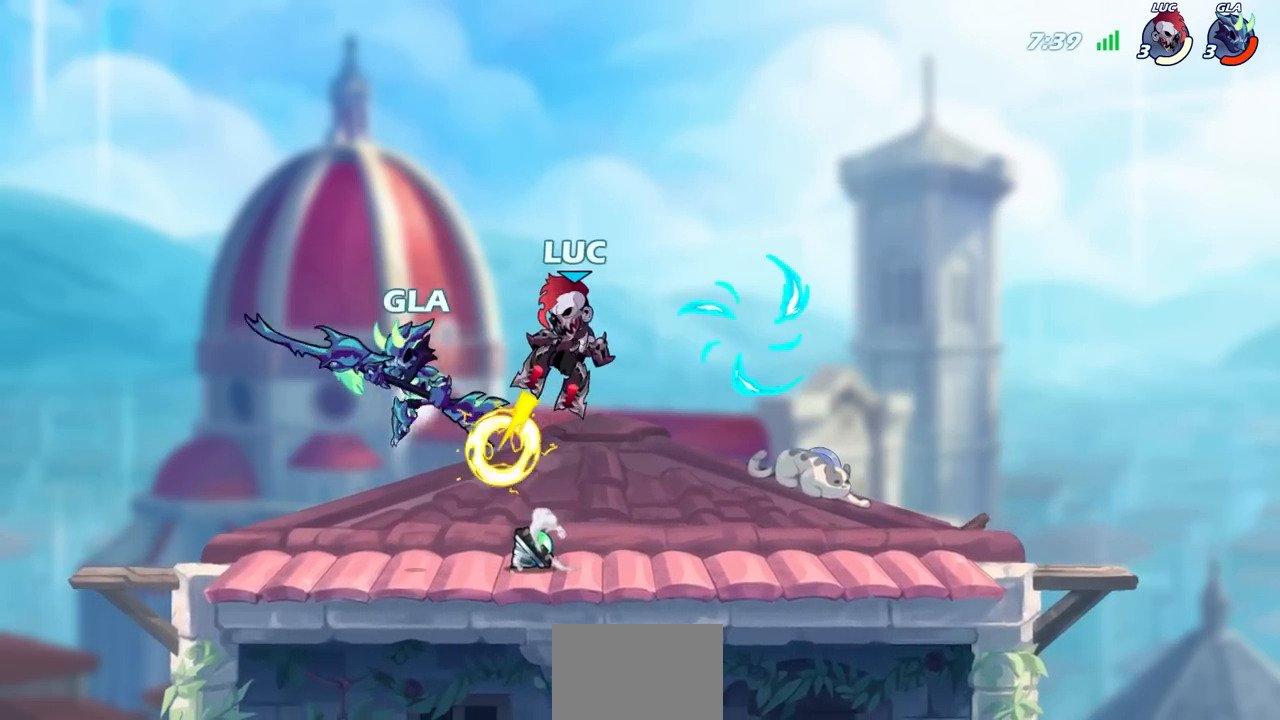
{"buttons": [], "left_stick": "center", "right_stick": "center", "events": []}
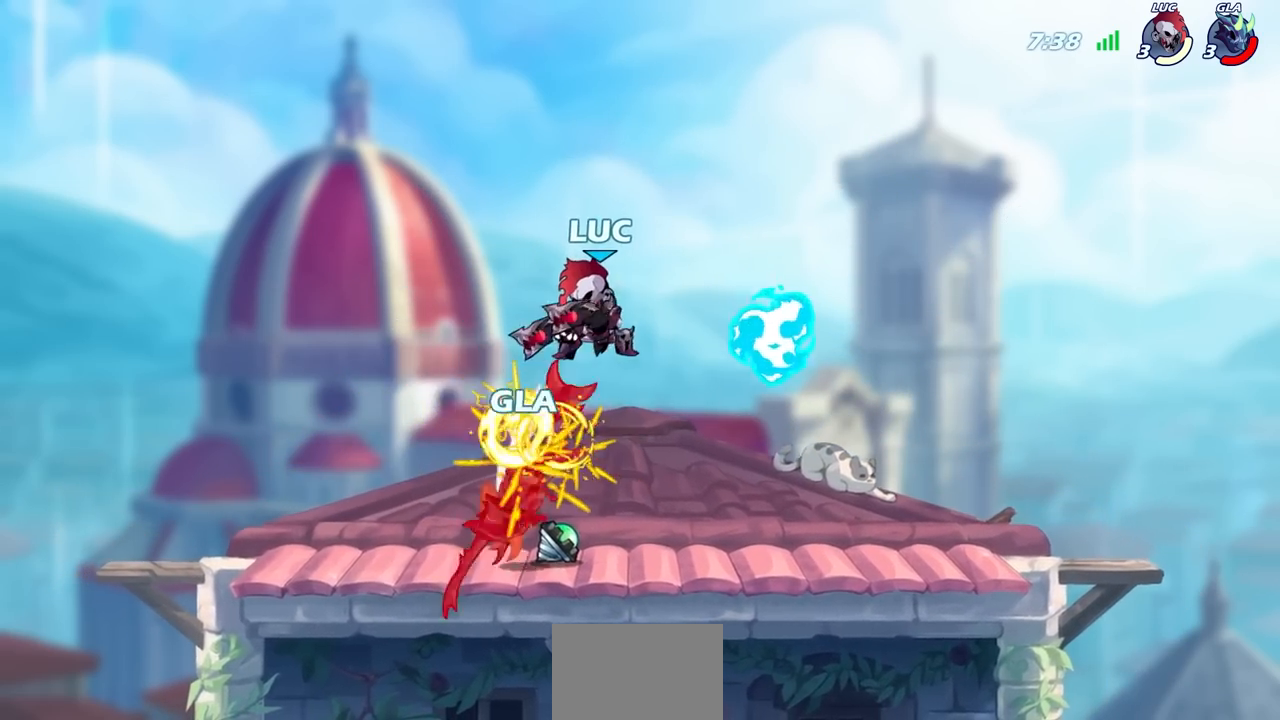
{"buttons": [], "left_stick": "center", "right_stick": "center", "events": [[83, "left_stick", "left"], [117, "CROSS", "down"], [150, "SQUARE", "down"], [200, "CROSS", "up"], [217, "SQUARE", "up"], [267, "left_stick", "center"]]}
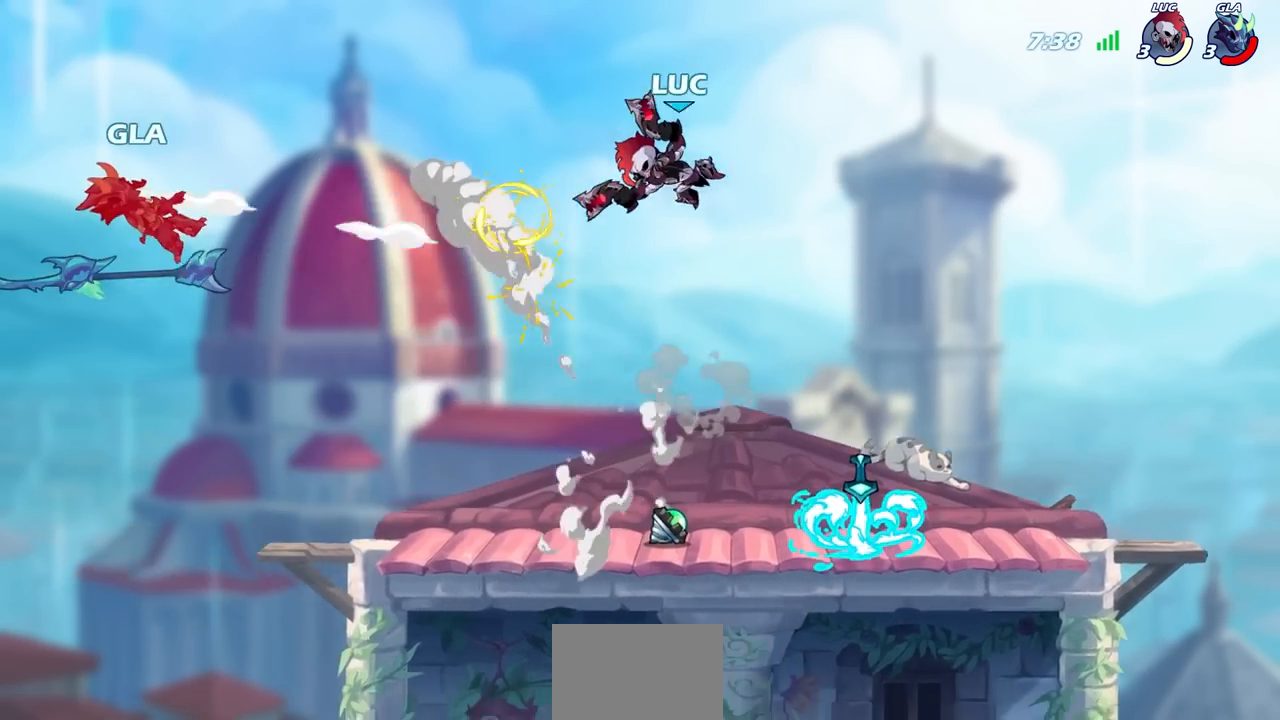
{"buttons": [], "left_stick": "center", "right_stick": "center", "events": []}
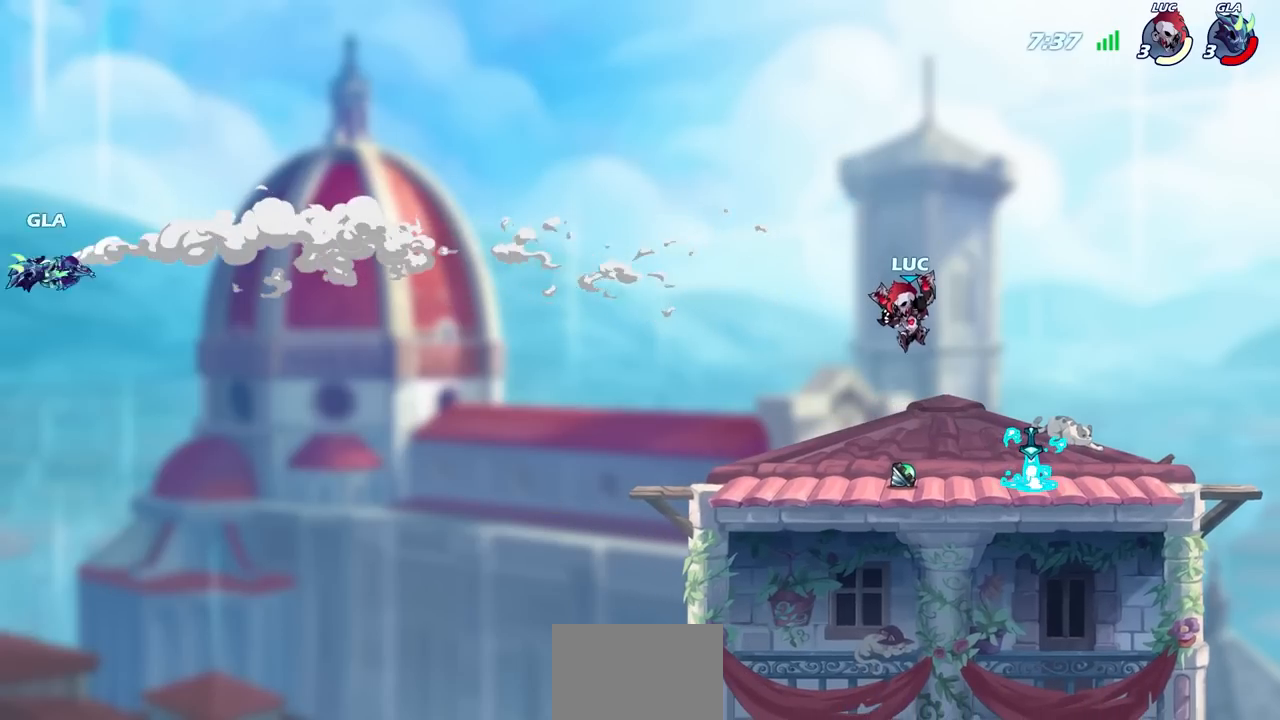
{"buttons": [], "left_stick": "left", "right_stick": "center", "events": [[233, "left_stick", "left"]]}
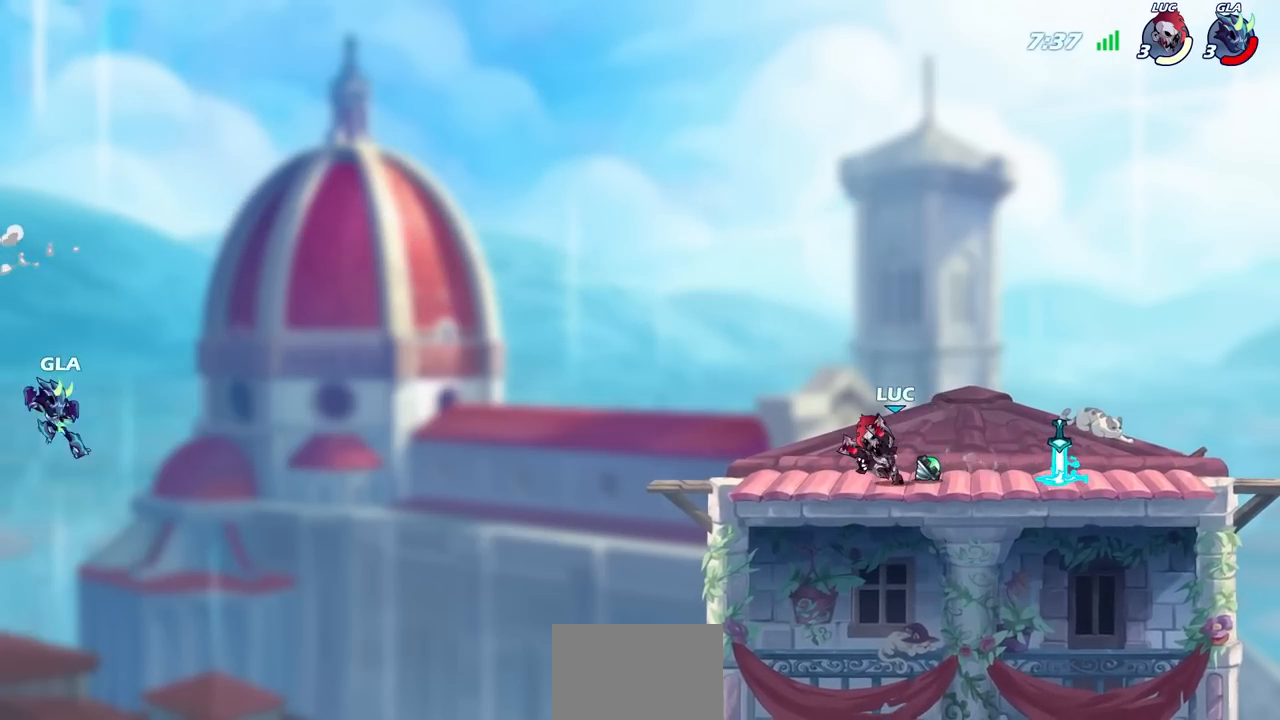
{"buttons": [], "left_stick": "center", "right_stick": "center", "events": [[250, "left_stick", "center"]]}
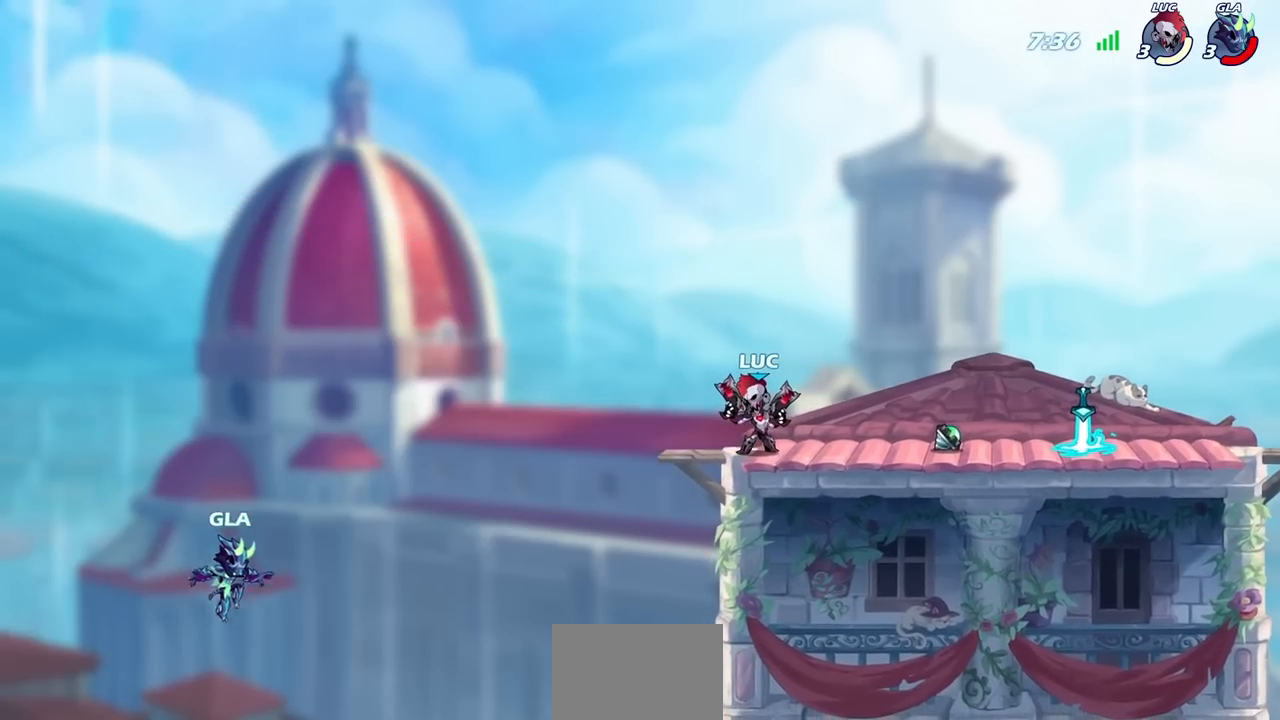
{"buttons": [], "left_stick": "center", "right_stick": "center", "events": []}
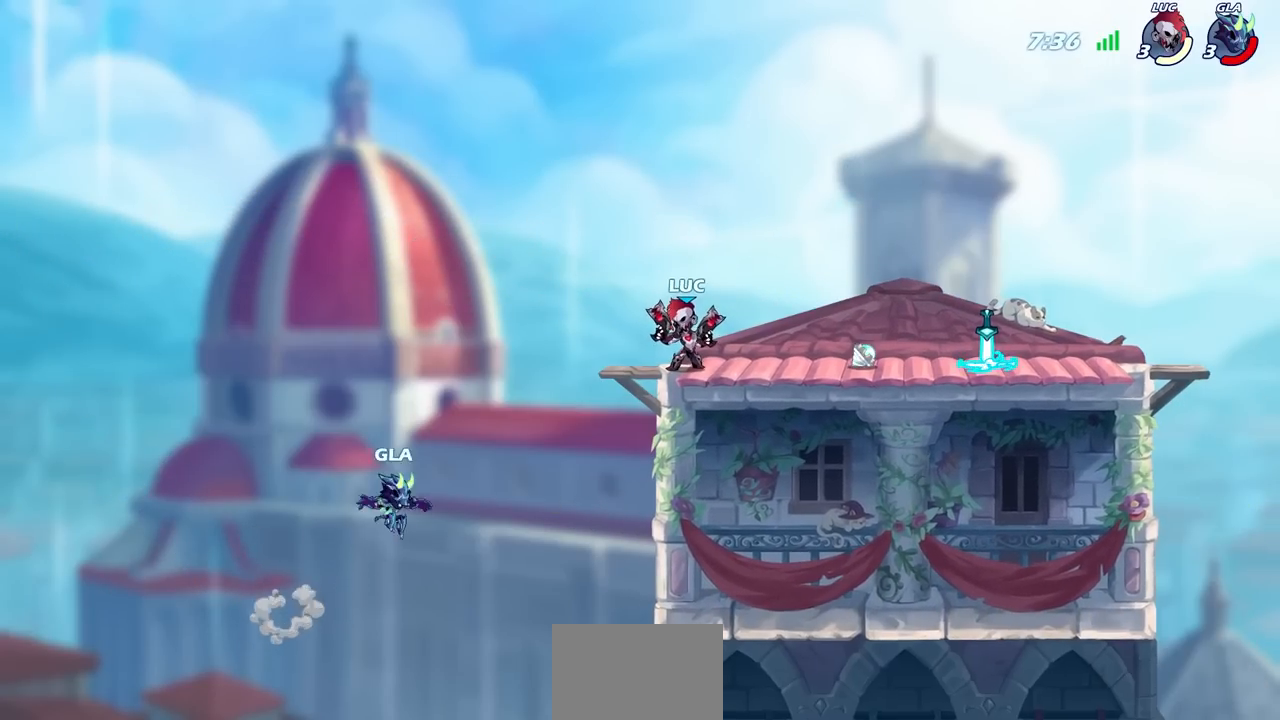
{"buttons": [], "left_stick": "up-left", "right_stick": "center", "events": [[67, "left_stick", "right"], [450, "left_stick", "up-left"]]}
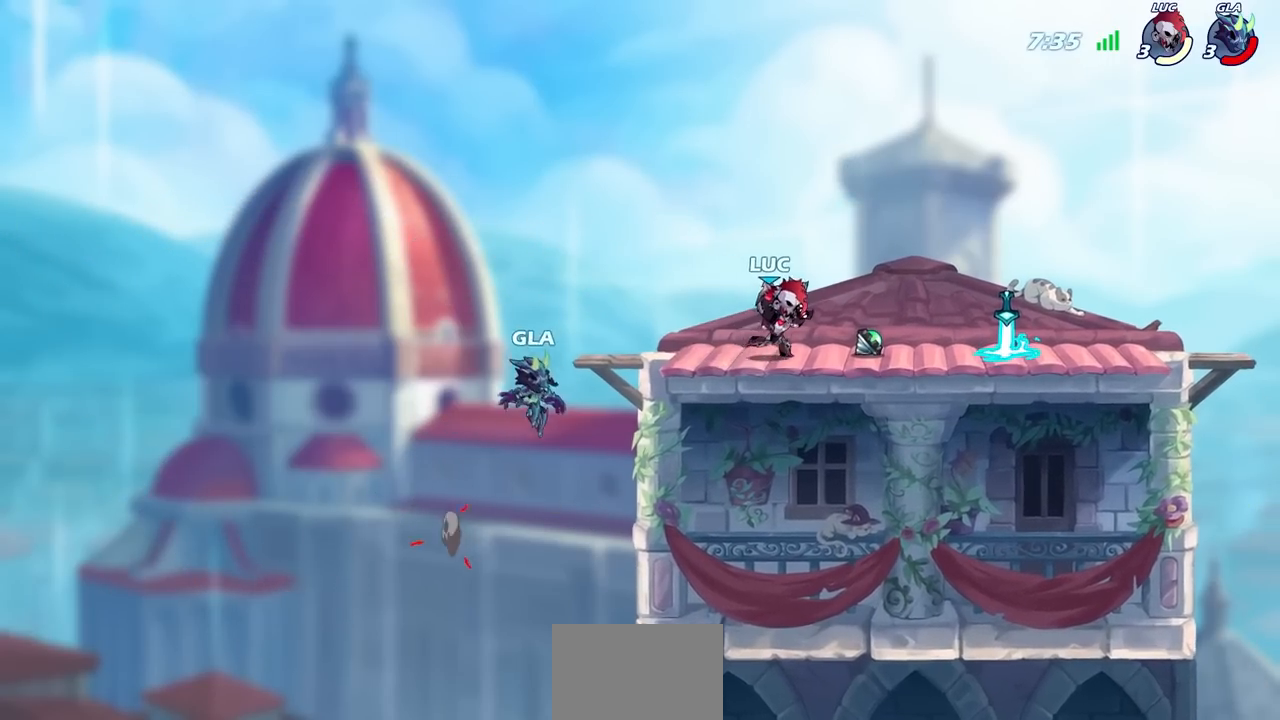
{"buttons": [], "left_stick": "center", "right_stick": "center", "events": [[33, "left_stick", "down-left"], [83, "CIRCLE", "down"], [133, "left_stick", "center"], [150, "CIRCLE", "up"]]}
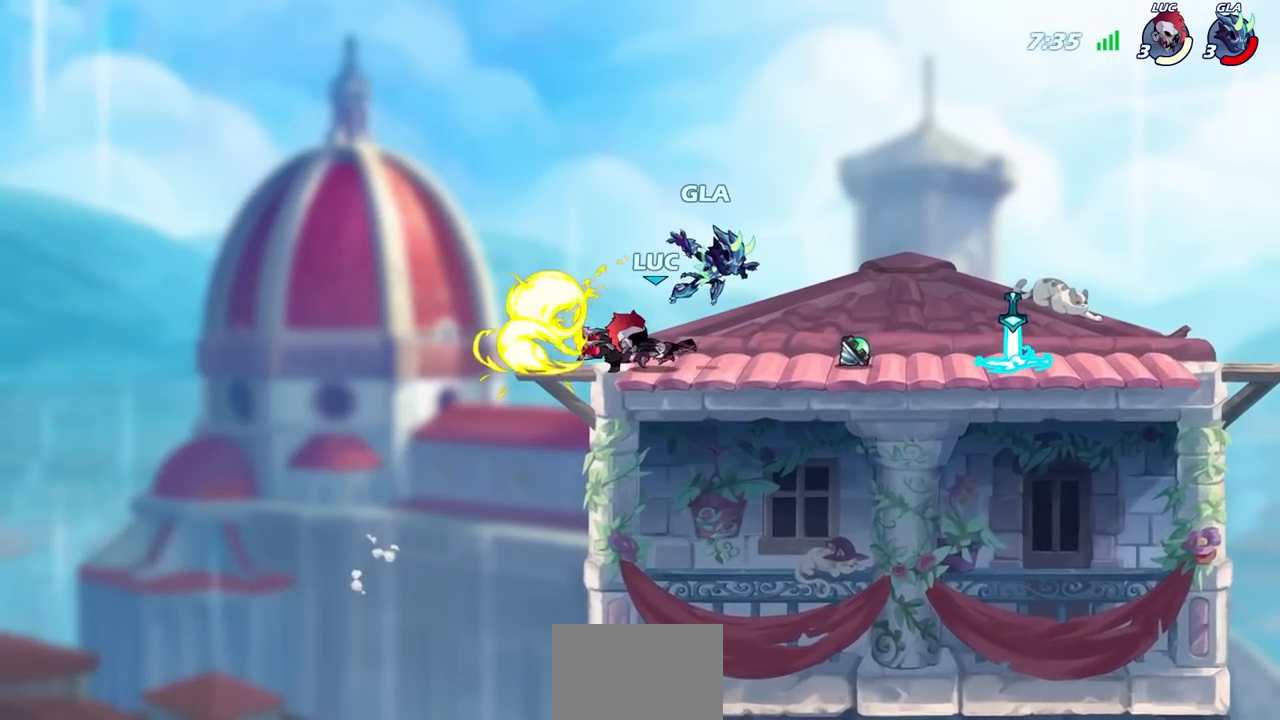
{"buttons": ["CROSS"], "left_stick": "center", "right_stick": "center", "events": [[500, "CROSS", "down"]]}